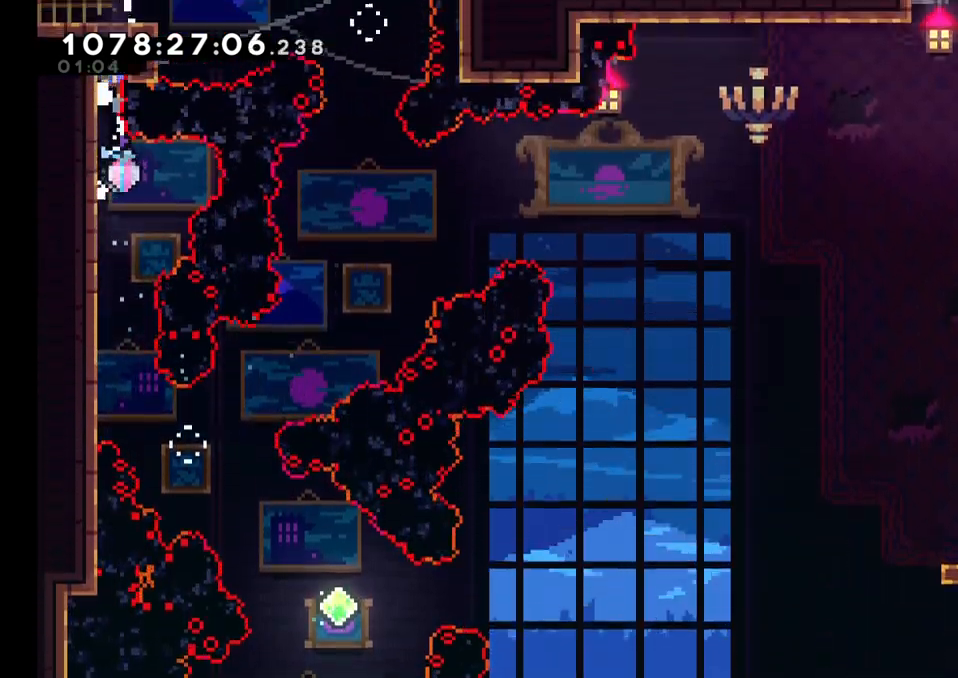
Gameplay with a controller (Nintendo layout); each line is a JSON object with the inputs held at the frame after it (dt_ms = milliseconds from this image to that frame). "events" lists button and stick changes between this image and that frame as [ms after this image, input, new state], when the widget could be followed in between. Not read: HOME L1 L3 R1 R3.
{"dt_ms": 500, "buttons": ["L2"], "left_stick": "center", "right_stick": "center", "events": [[233, "left_stick", "left"], [350, "B", "up"], [450, "left_stick", "center"]]}
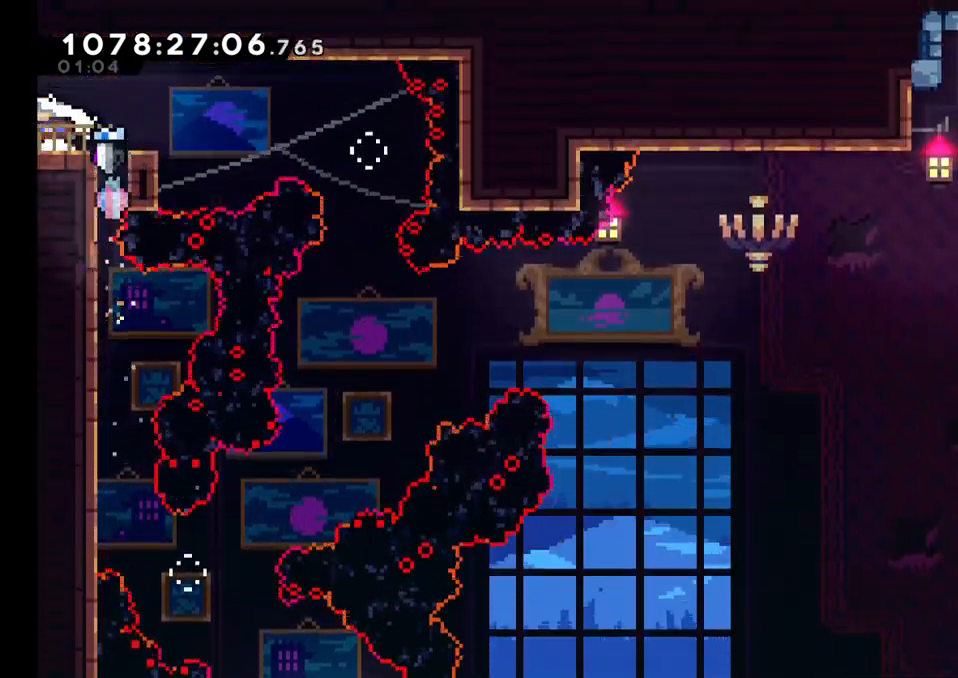
{"dt_ms": 1000, "buttons": [], "left_stick": "right", "right_stick": "center"}
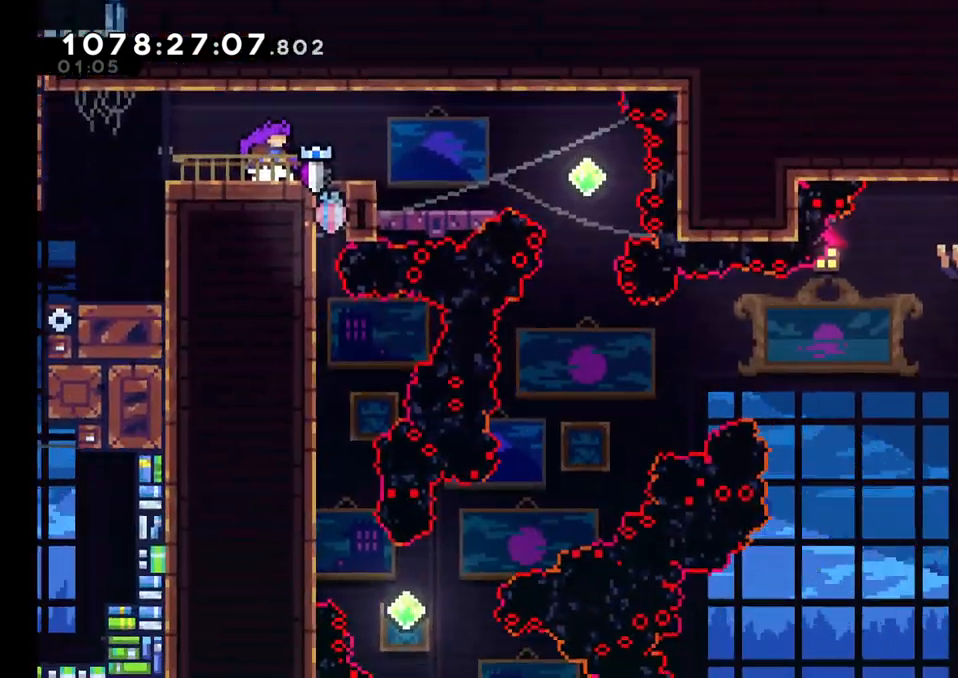
{"dt_ms": 500, "buttons": [], "left_stick": "right", "right_stick": "center", "events": [[67, "left_stick", "center"], [333, "left_stick", "right"]]}
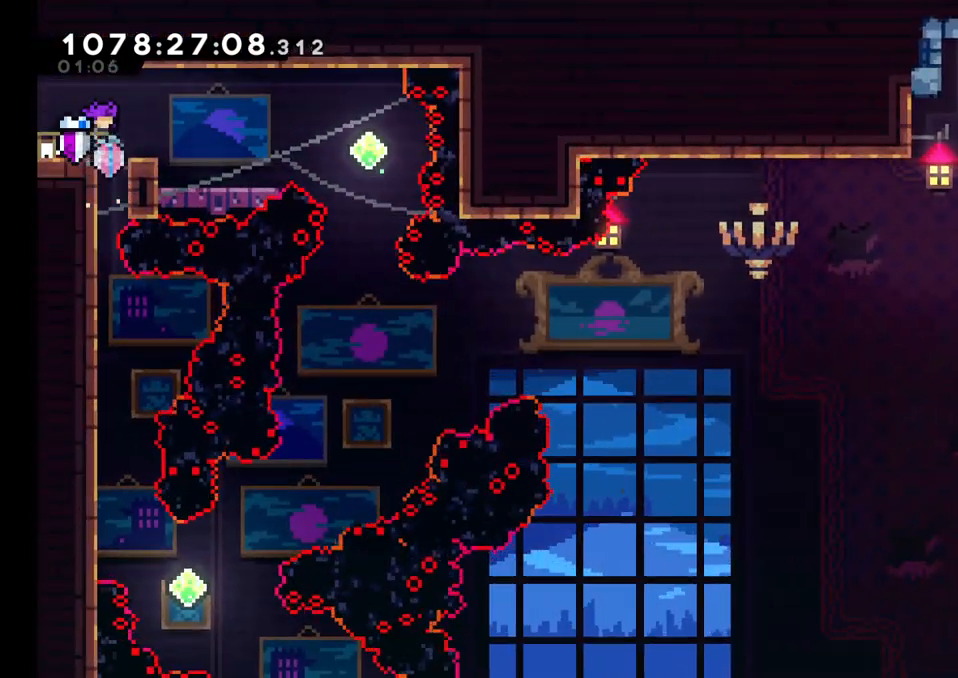
{"dt_ms": 500, "buttons": ["A"], "left_stick": "right", "right_stick": "center", "events": [[417, "A", "down"]]}
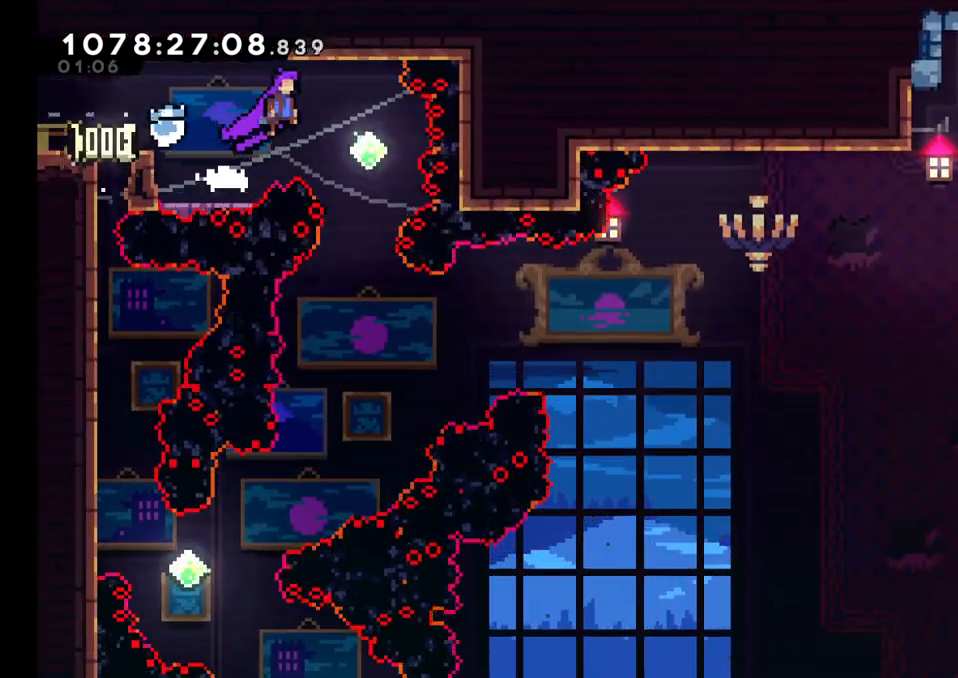
{"dt_ms": 500, "buttons": [], "left_stick": "center", "right_stick": "center", "events": [[17, "A", "up"], [217, "left_stick", "center"], [300, "X", "down"], [300, "left_stick", "down"], [467, "X", "up"], [467, "left_stick", "center"]]}
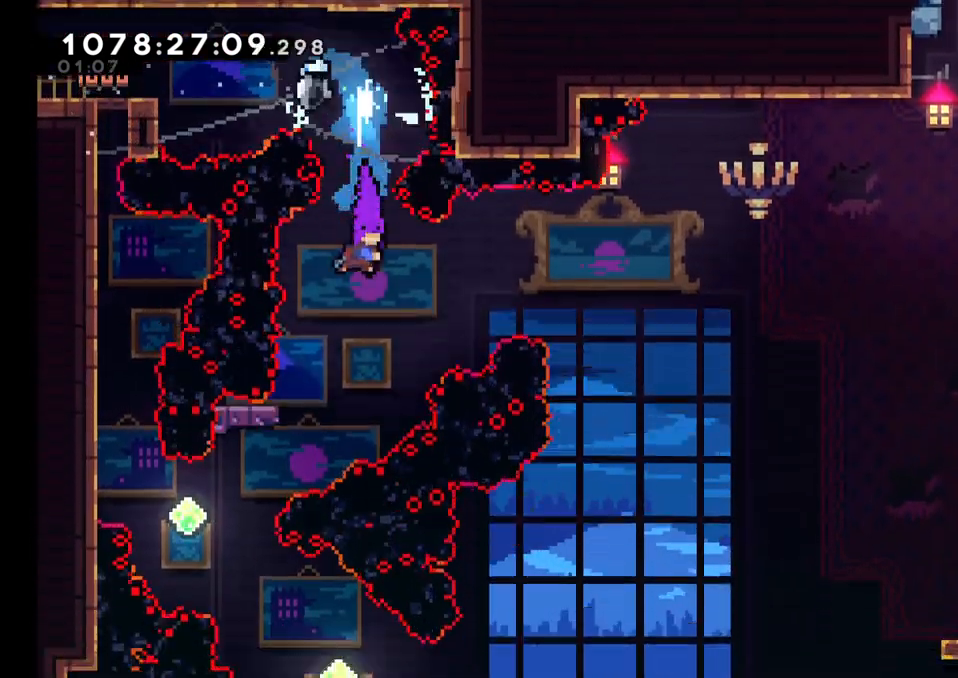
{"dt_ms": 500, "buttons": [], "left_stick": "center", "right_stick": "center", "events": [[150, "left_stick", "down-left"], [183, "X", "down"], [400, "X", "up"], [417, "left_stick", "center"]]}
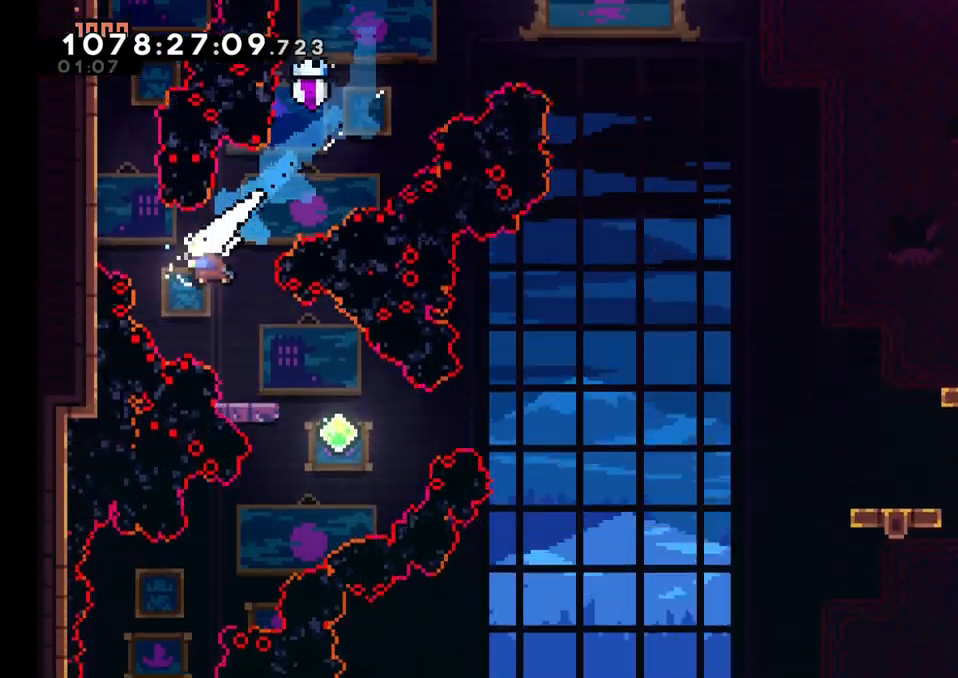
{"dt_ms": 500, "buttons": ["X"], "left_stick": "down-left", "right_stick": "center", "events": [[17, "left_stick", "down-right"], [67, "X", "down"], [200, "left_stick", "center"], [283, "X", "up"], [450, "left_stick", "down-left"], [483, "X", "down"]]}
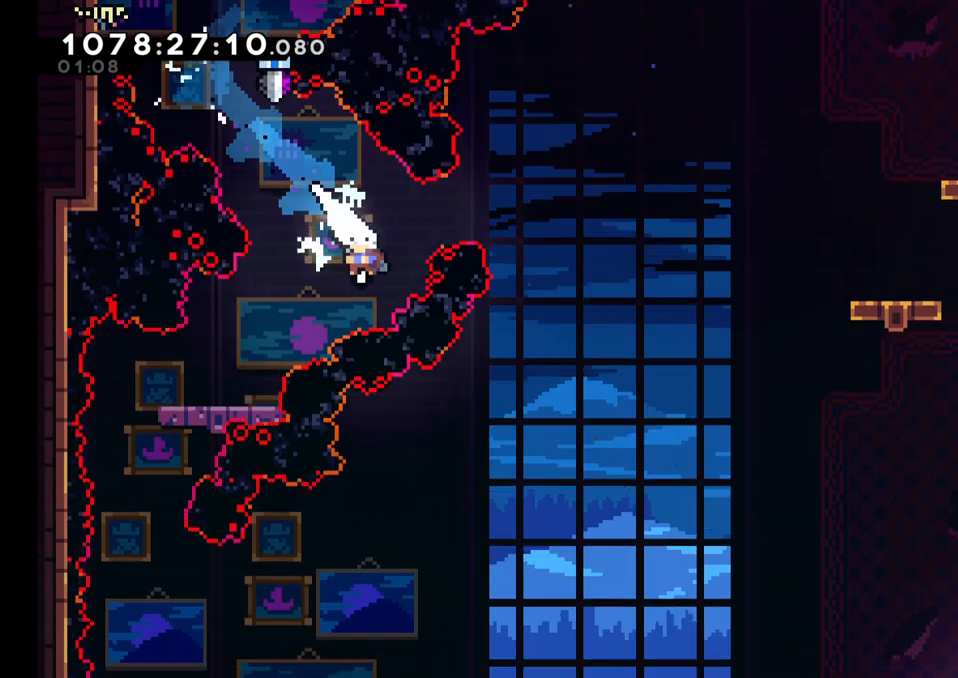
{"dt_ms": 500, "buttons": [], "left_stick": "center", "right_stick": "center", "events": [[133, "X", "up"], [167, "left_stick", "center"], [367, "left_stick", "down-left"], [467, "left_stick", "center"]]}
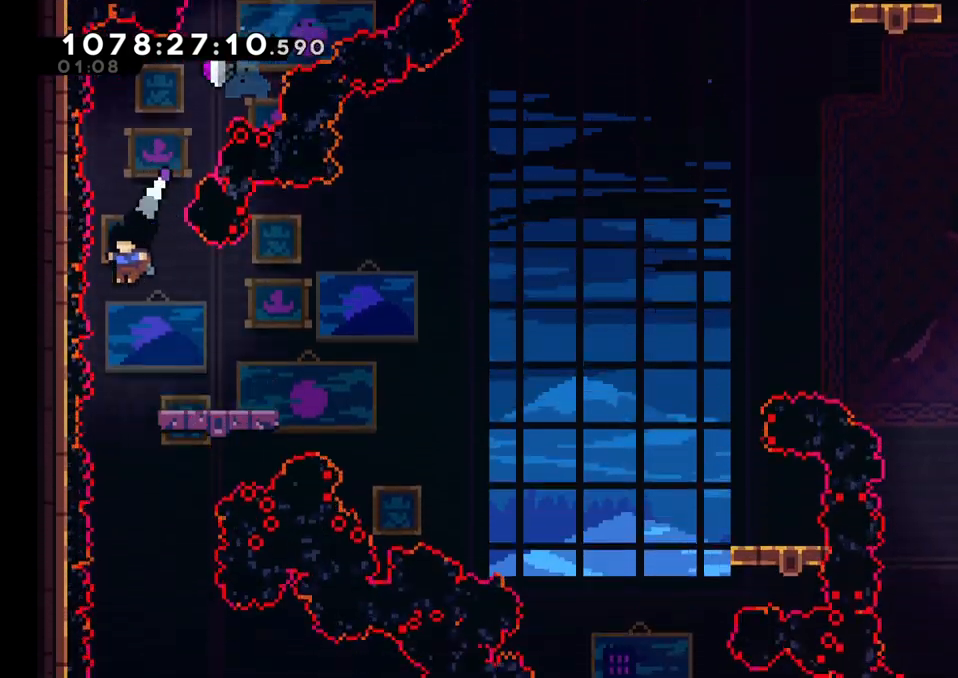
{"dt_ms": 500, "buttons": [], "left_stick": "center", "right_stick": "center", "events": [[233, "left_stick", "right"], [350, "left_stick", "center"]]}
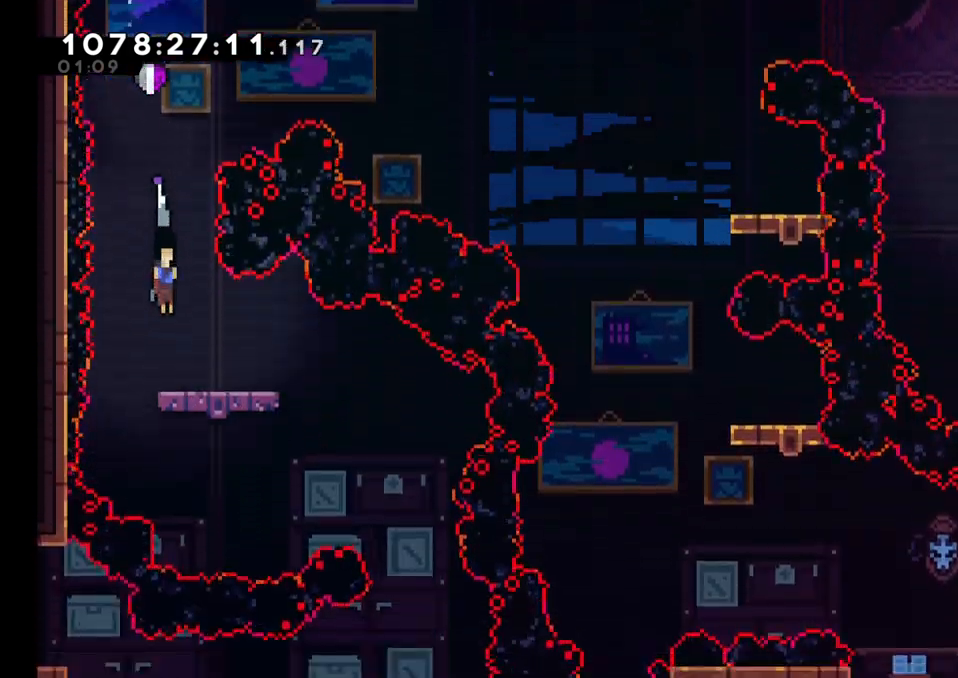
{"dt_ms": 500, "buttons": ["B"], "left_stick": "right", "right_stick": "center", "events": [[67, "left_stick", "right"], [317, "B", "down"]]}
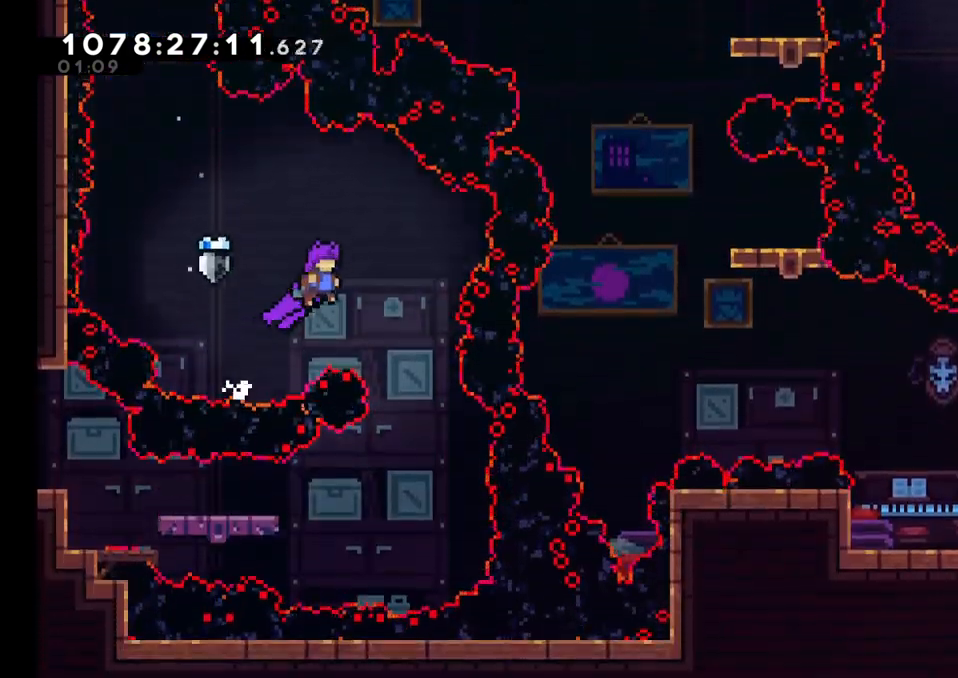
{"dt_ms": 500, "buttons": [], "left_stick": "center", "right_stick": "center", "events": [[233, "left_stick", "center"], [417, "B", "up"]]}
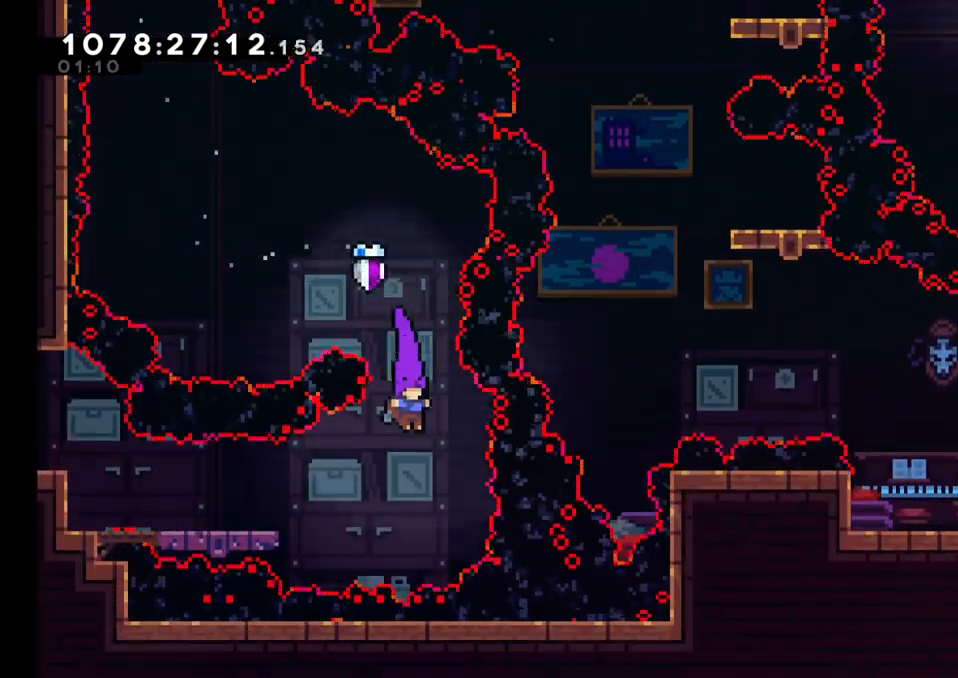
{"dt_ms": 500, "buttons": ["L2"], "left_stick": "left", "right_stick": "center", "events": [[33, "left_stick", "left"], [117, "L2", "down"], [167, "X", "down"], [300, "X", "up"]]}
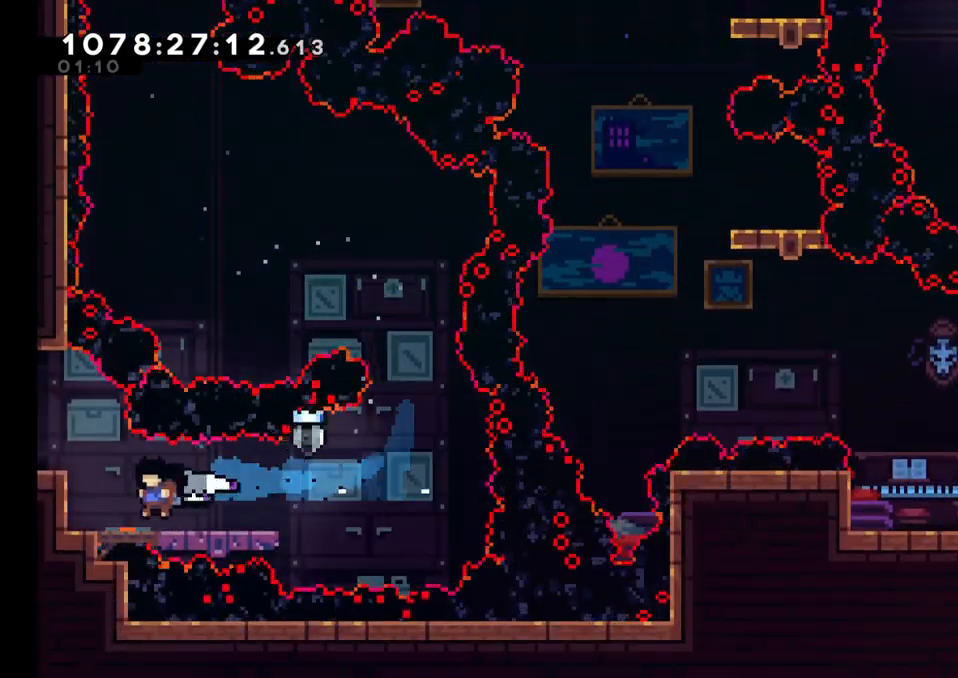
{"dt_ms": 500, "buttons": ["B", "L2"], "left_stick": "left", "right_stick": "center", "events": [[117, "B", "down"]]}
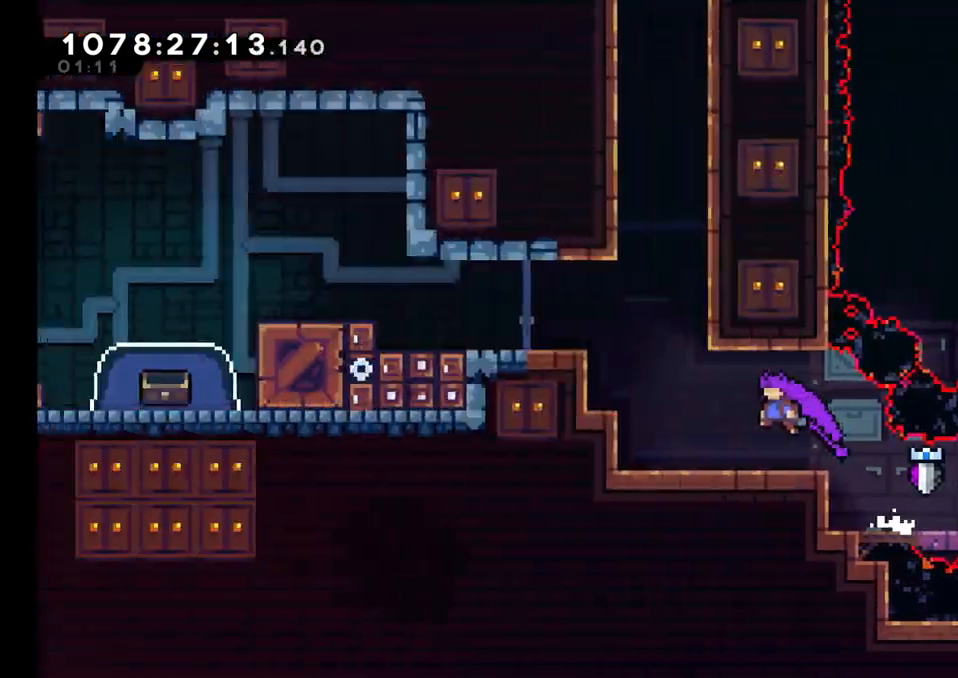
{"dt_ms": 500, "buttons": ["Y", "L2"], "left_stick": "left", "right_stick": "center", "events": [[33, "B", "up"], [117, "L2", "up"], [117, "left_stick", "center"], [367, "left_stick", "left"], [417, "Y", "down"], [467, "L2", "down"]]}
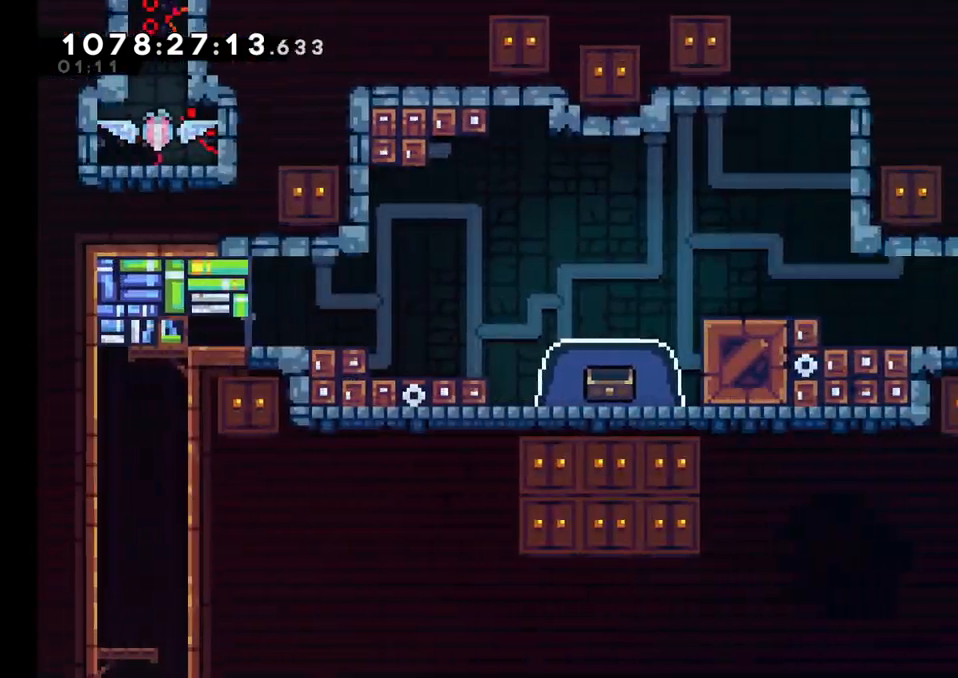
{"dt_ms": 500, "buttons": ["L2"], "left_stick": "left", "right_stick": "center", "events": [[33, "Y", "up"], [217, "B", "down"], [333, "B", "up"], [383, "B", "down"], [500, "B", "up"]]}
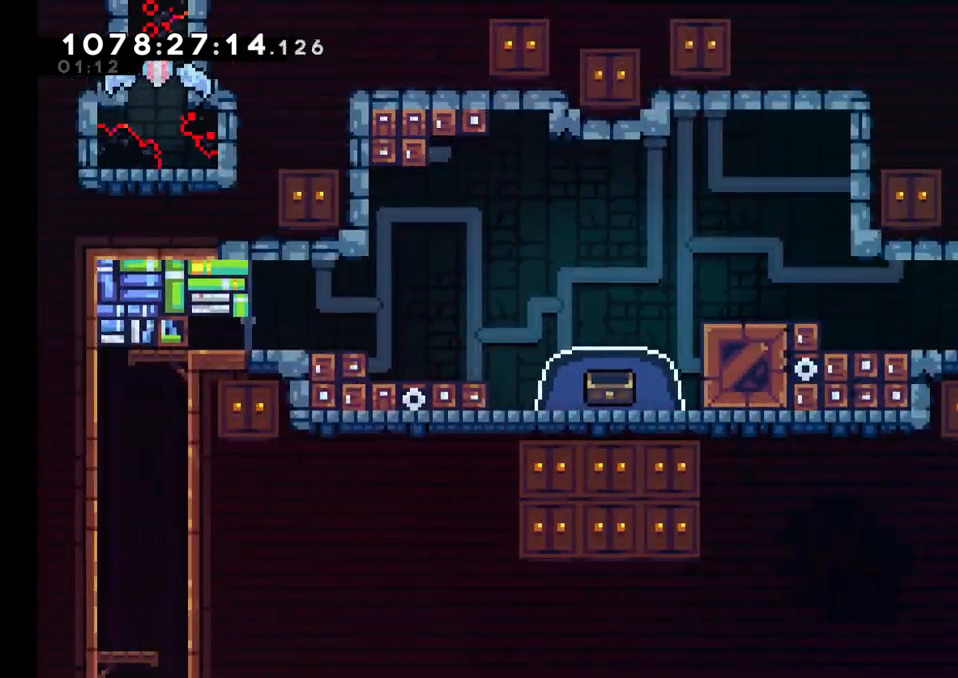
{"dt_ms": 500, "buttons": ["B"], "left_stick": "left", "right_stick": "center", "events": [[33, "L2", "up"], [250, "Y", "down"], [400, "Y", "up"], [417, "B", "down"]]}
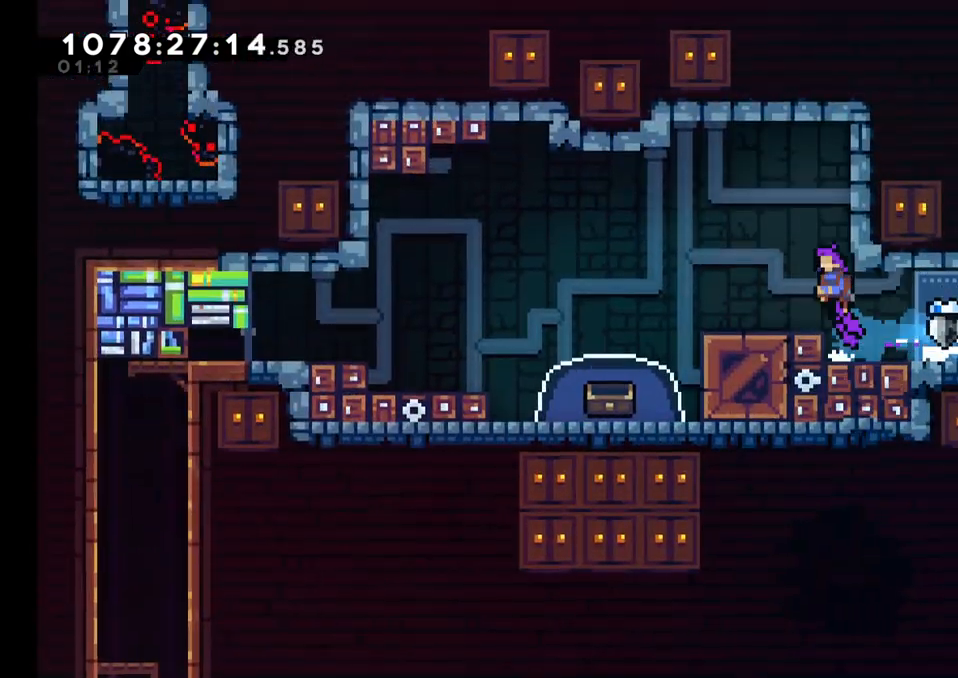
{"dt_ms": 500, "buttons": [], "left_stick": "down-left", "right_stick": "center", "events": [[233, "left_stick", "down"], [283, "B", "up"], [383, "left_stick", "down-left"]]}
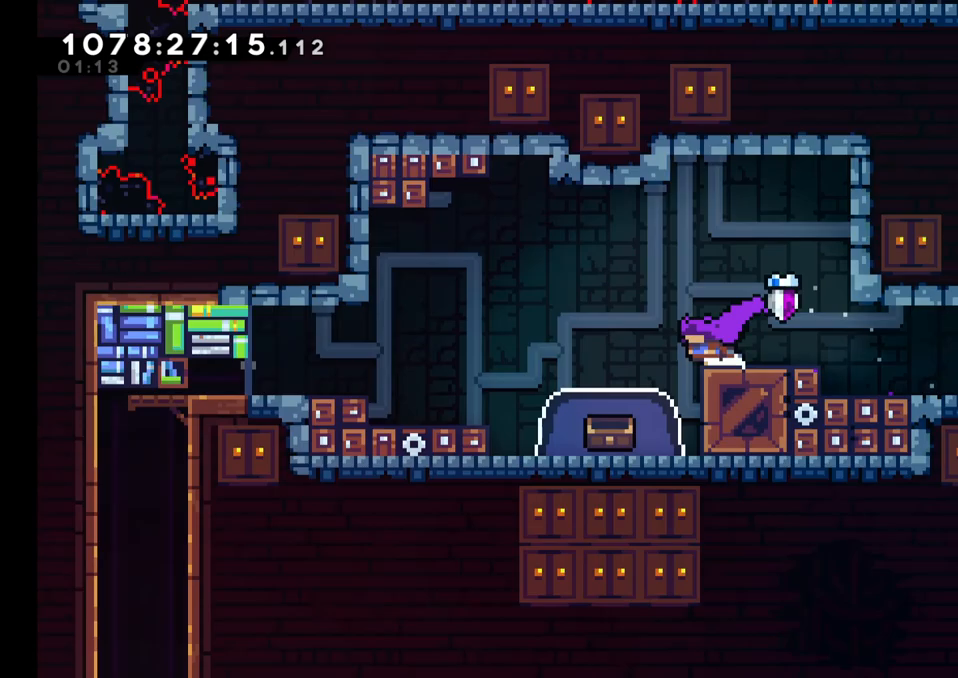
{"dt_ms": 500, "buttons": [], "left_stick": "center", "right_stick": "center", "events": [[100, "Y", "down"], [150, "left_stick", "down"], [250, "Y", "up"], [300, "left_stick", "center"]]}
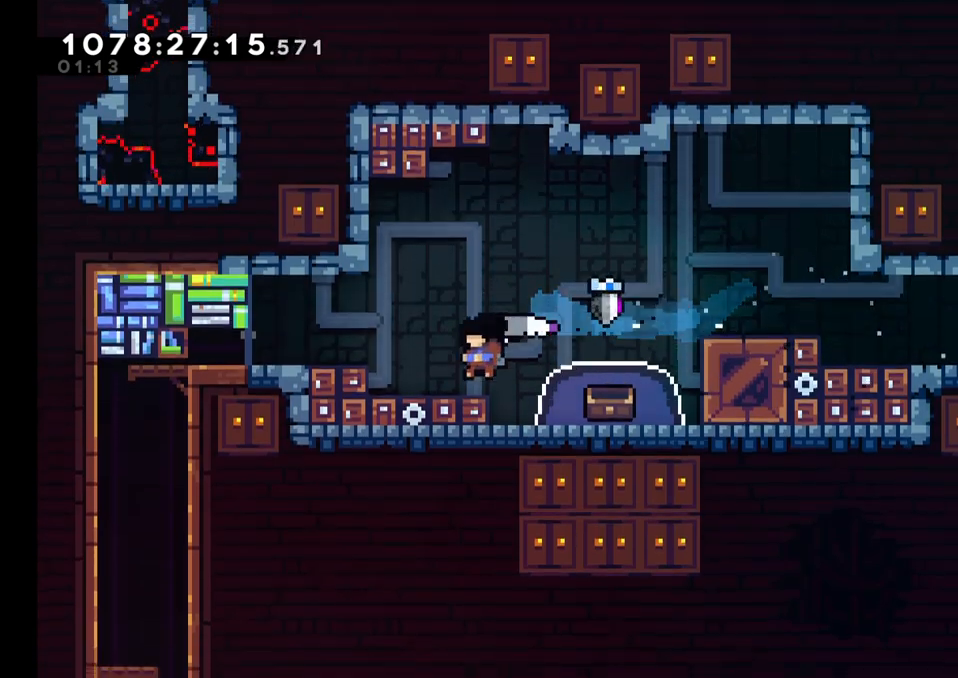
{"dt_ms": 500, "buttons": ["Y"], "left_stick": "down-right", "right_stick": "center", "events": [[50, "left_stick", "right"], [200, "B", "down"], [300, "left_stick", "down-right"], [350, "Y", "down"], [383, "B", "up"]]}
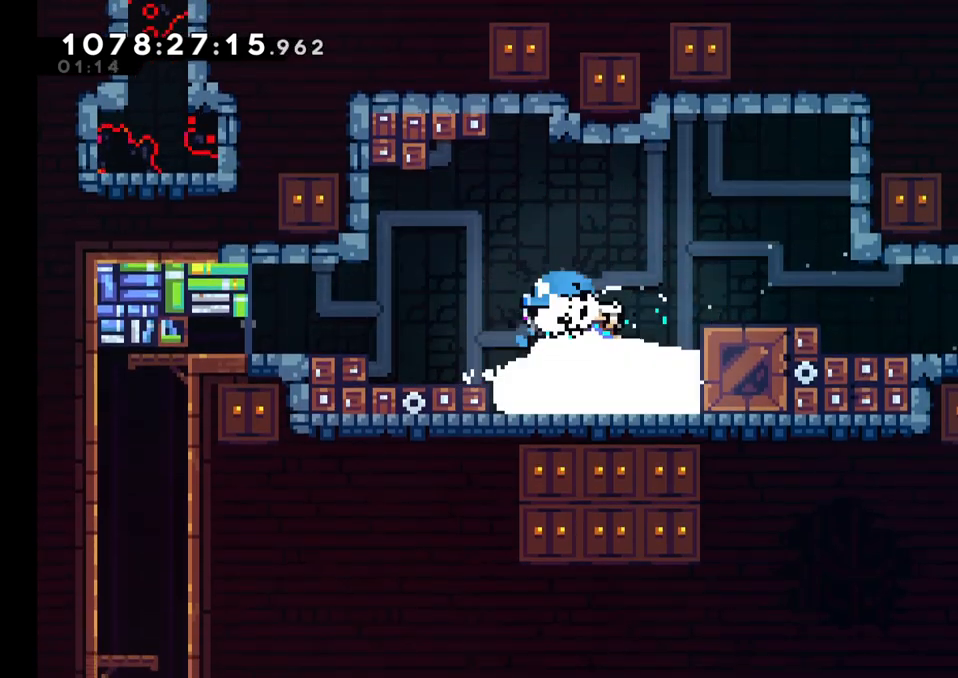
{"dt_ms": 500, "buttons": [], "left_stick": "center", "right_stick": "center", "events": [[33, "Y", "up"], [133, "left_stick", "center"]]}
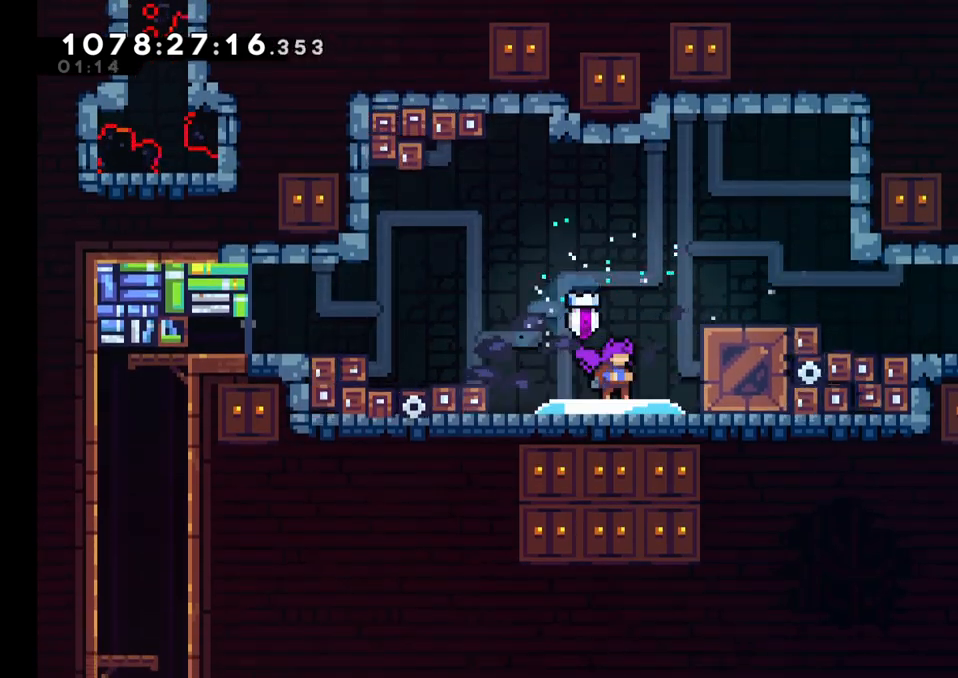
{"dt_ms": 500, "buttons": [], "left_stick": "right", "right_stick": "center", "events": [[233, "left_stick", "right"]]}
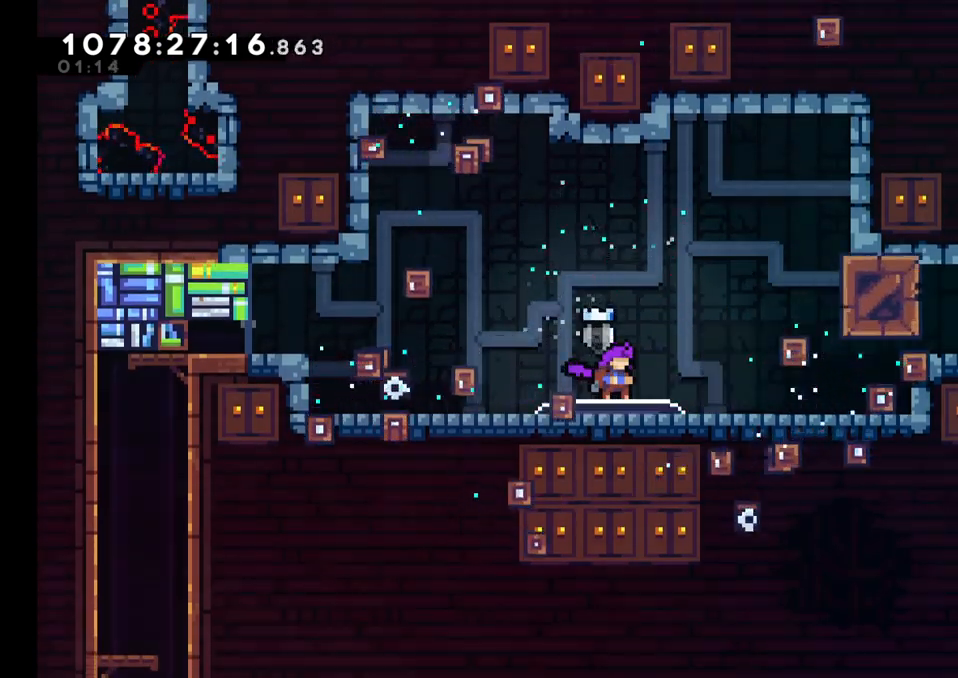
{"dt_ms": 500, "buttons": [], "left_stick": "center", "right_stick": "center", "events": [[50, "left_stick", "center"]]}
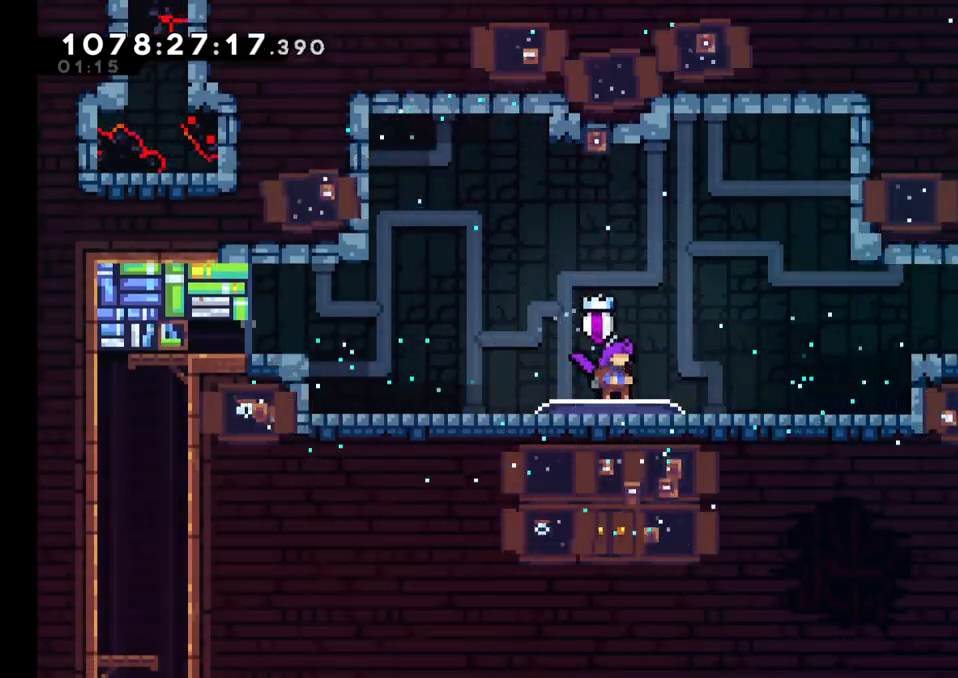
{"dt_ms": 500, "buttons": ["A", "X"], "left_stick": "right", "right_stick": "center", "events": [[267, "left_stick", "right"], [300, "X", "down"], [333, "A", "down"]]}
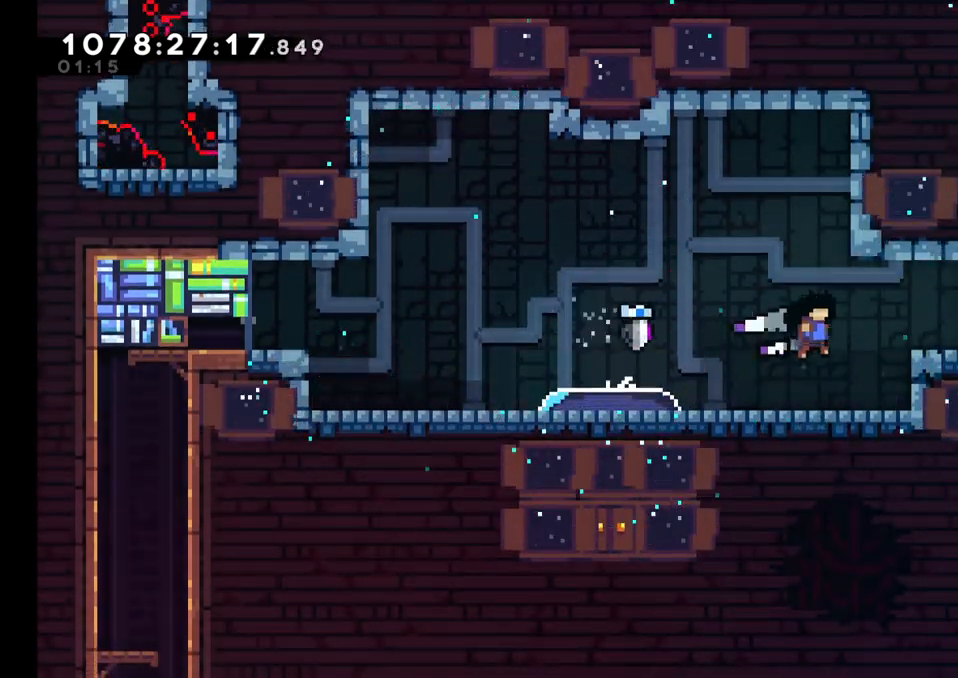
{"dt_ms": 500, "buttons": ["Y"], "left_stick": "up", "right_stick": "center", "events": [[83, "X", "up"], [133, "A", "up"], [217, "B", "down"], [450, "left_stick", "up"], [483, "B", "up"], [483, "Y", "down"]]}
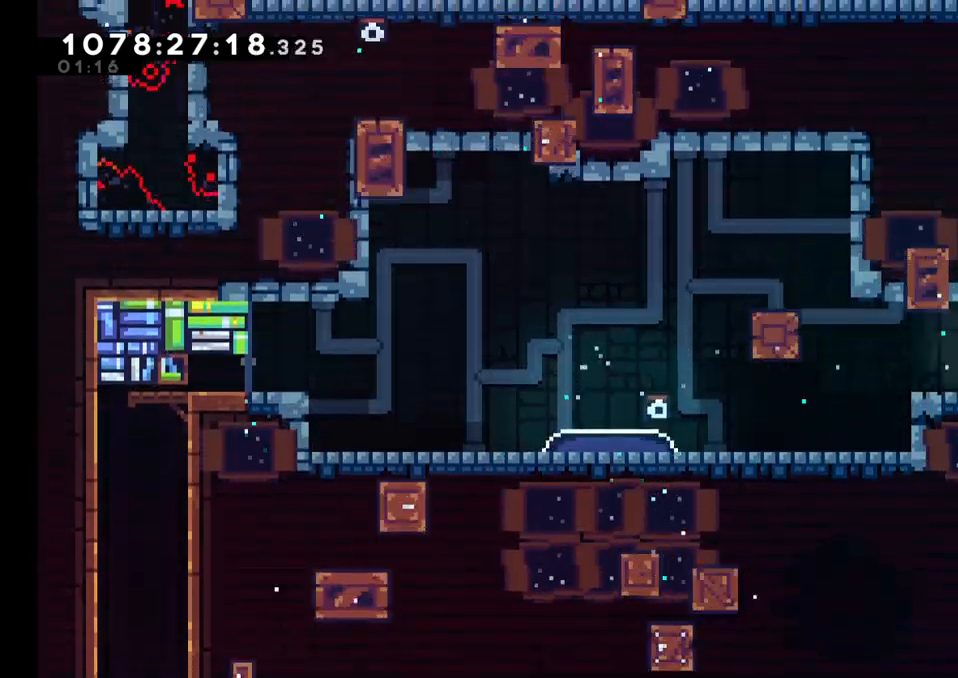
{"dt_ms": 500, "buttons": ["B"], "left_stick": "center", "right_stick": "center", "events": [[150, "Y", "up"], [167, "B", "down"], [167, "left_stick", "center"], [350, "B", "up"], [417, "B", "down"]]}
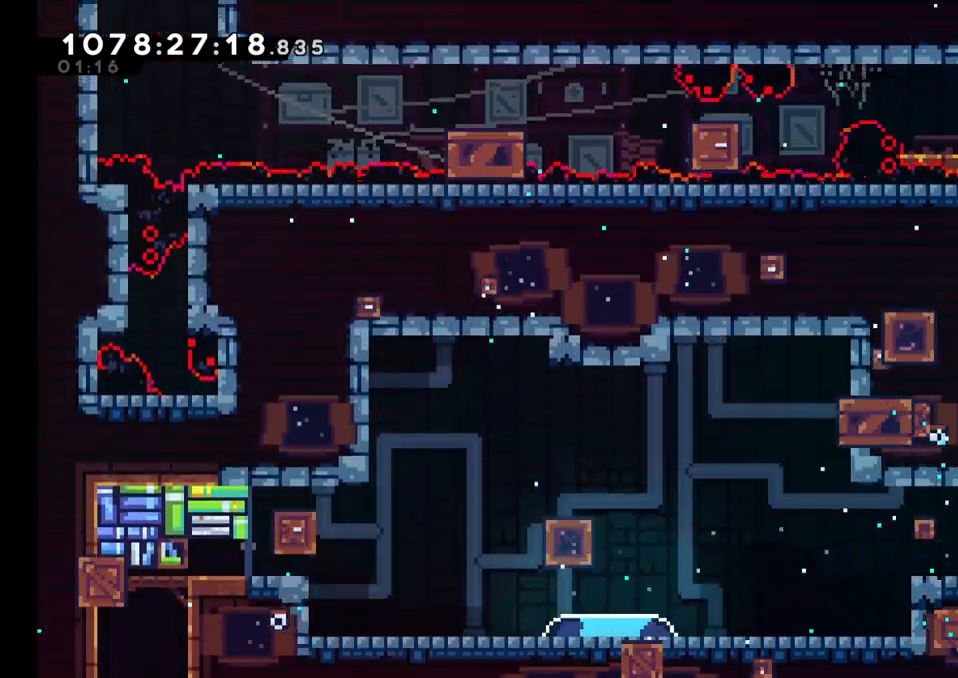
{"dt_ms": 500, "buttons": [], "left_stick": "center", "right_stick": "center", "events": [[83, "B", "up"], [167, "B", "down"], [283, "B", "up"], [333, "B", "down"], [500, "B", "up"]]}
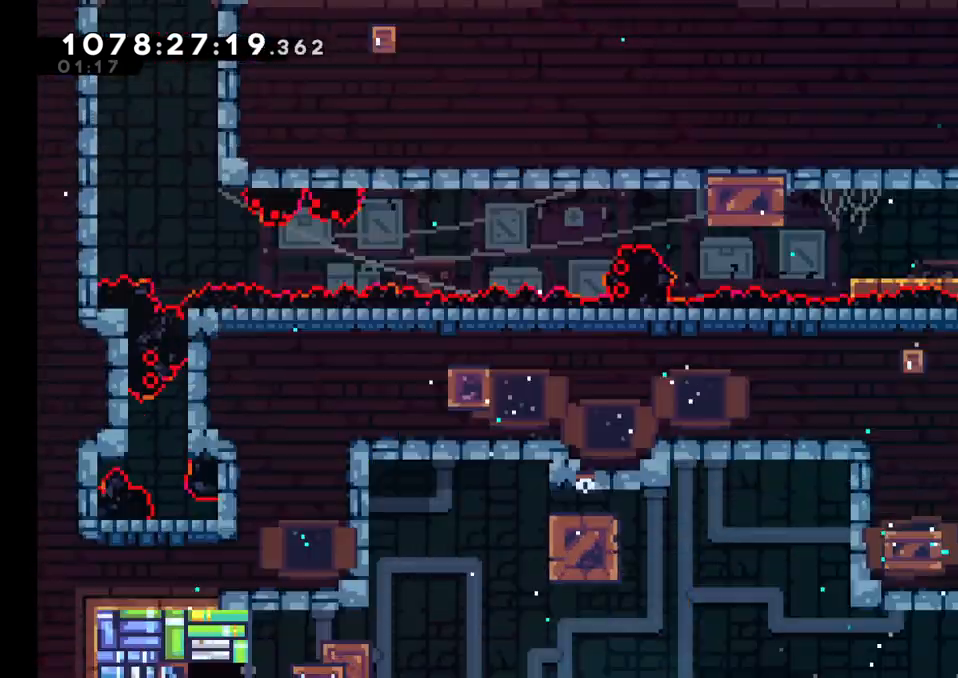
{"dt_ms": 500, "buttons": [], "left_stick": "center", "right_stick": "center", "events": []}
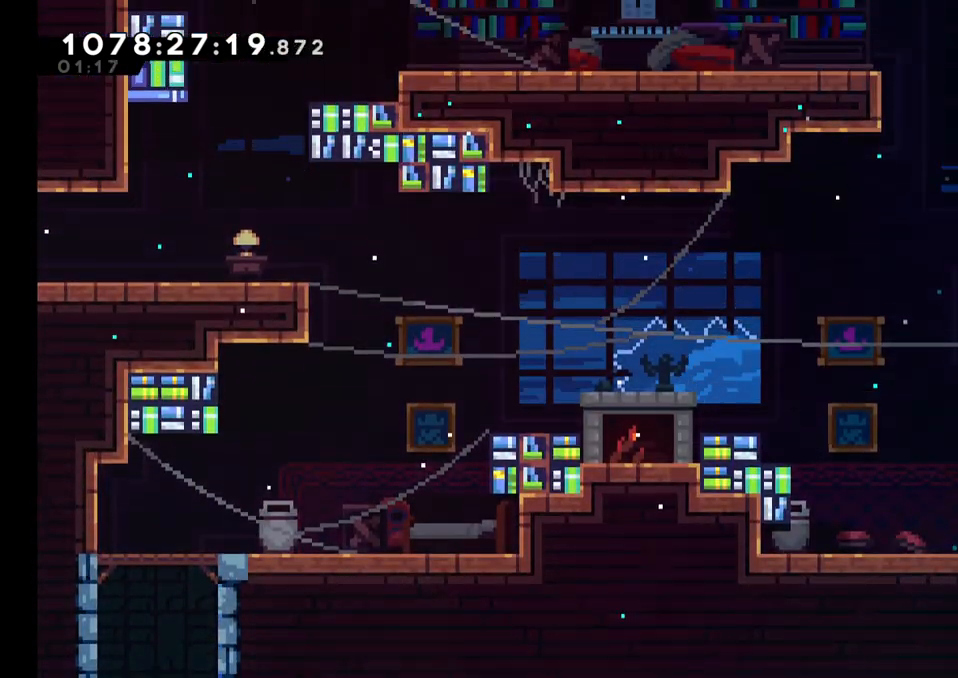
{"dt_ms": 500, "buttons": [], "left_stick": "down", "right_stick": "center", "events": [[150, "right_stick", "down"], [300, "left_stick", "down"], [300, "right_stick", "up"], [333, "Y", "down"], [383, "right_stick", "down"], [467, "right_stick", "center"], [483, "Y", "up"]]}
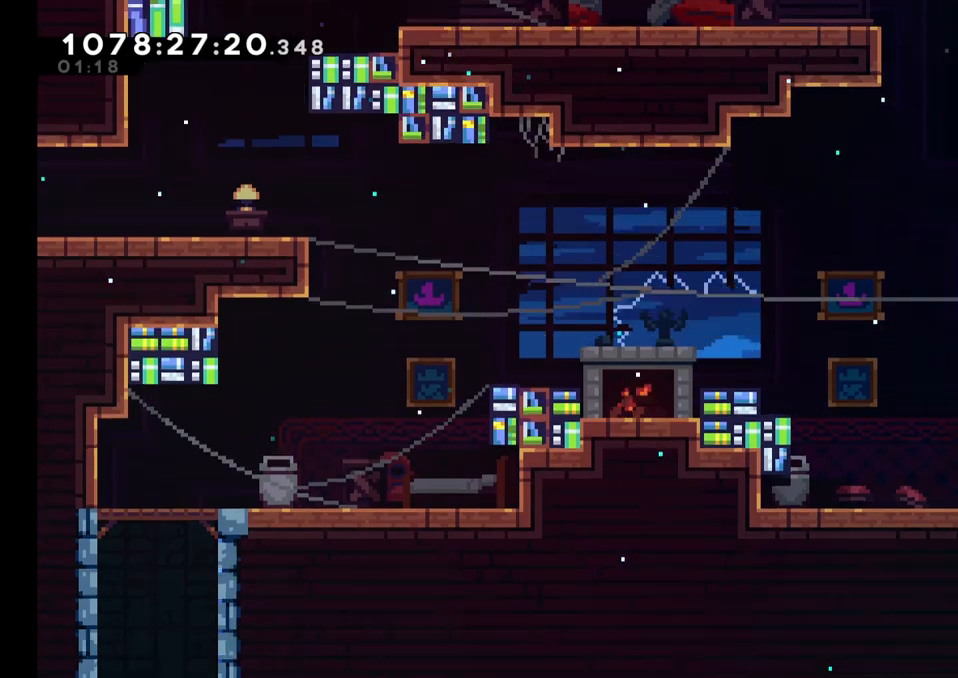
{"dt_ms": 500, "buttons": [], "left_stick": "center", "right_stick": "center", "events": [[67, "left_stick", "center"]]}
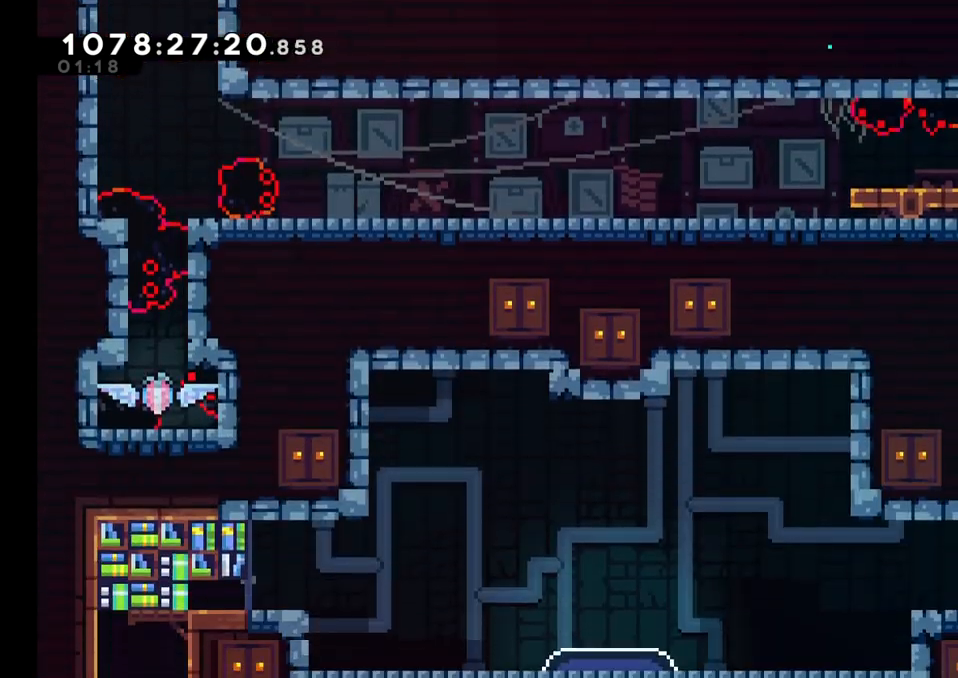
{"dt_ms": 500, "buttons": ["L2"], "left_stick": "center", "right_stick": "center", "events": [[200, "left_stick", "left"], [350, "left_stick", "center"], [483, "L2", "down"]]}
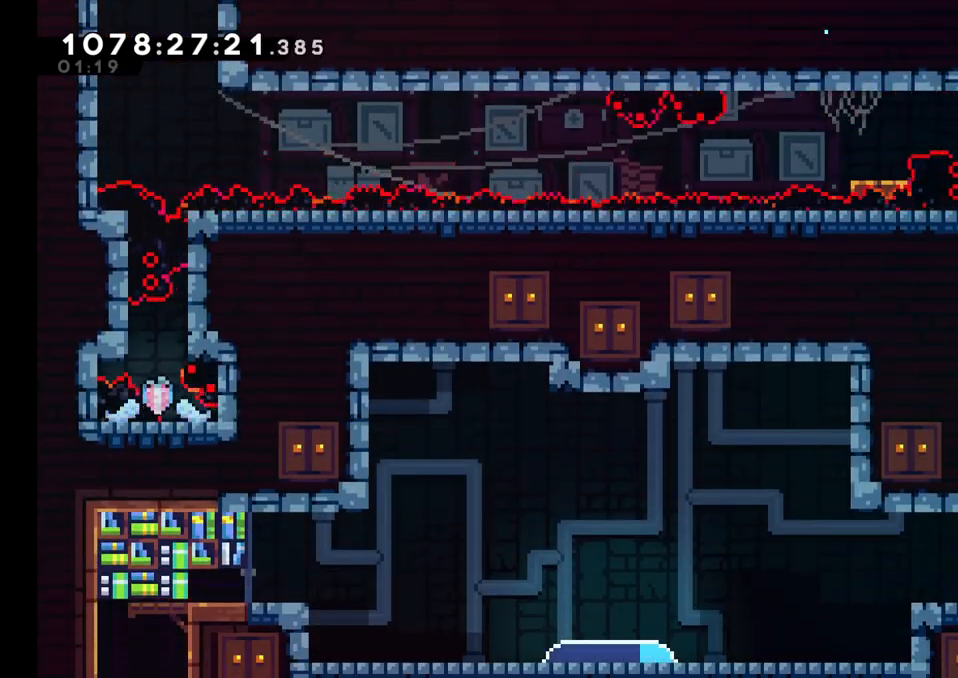
{"dt_ms": 500, "buttons": ["L2"], "left_stick": "up", "right_stick": "center", "events": [[33, "left_stick", "left"], [183, "left_stick", "up"]]}